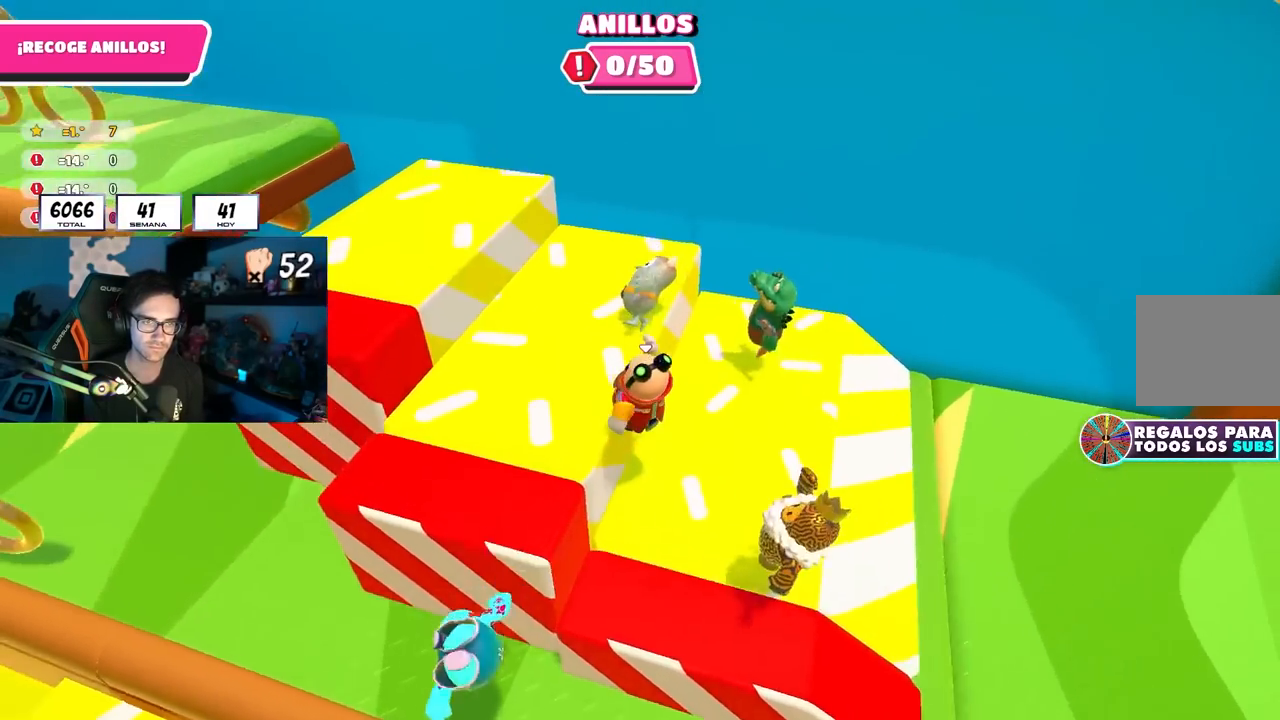
Gameplay with a controller (PlayStation layout); each line is a JSON object with the inputs held at the frame after it. "events" lists button and stick changes between this image and that frame as [ms after this image, input, new state], when the widget could be followed in between. Not read: L1.
{"buttons": ["CROSS"], "left_stick": "up", "right_stick": "center", "events": [[33, "right_stick", "left"], [250, "right_stick", "center"], [333, "left_stick", "up"], [417, "CROSS", "down"]]}
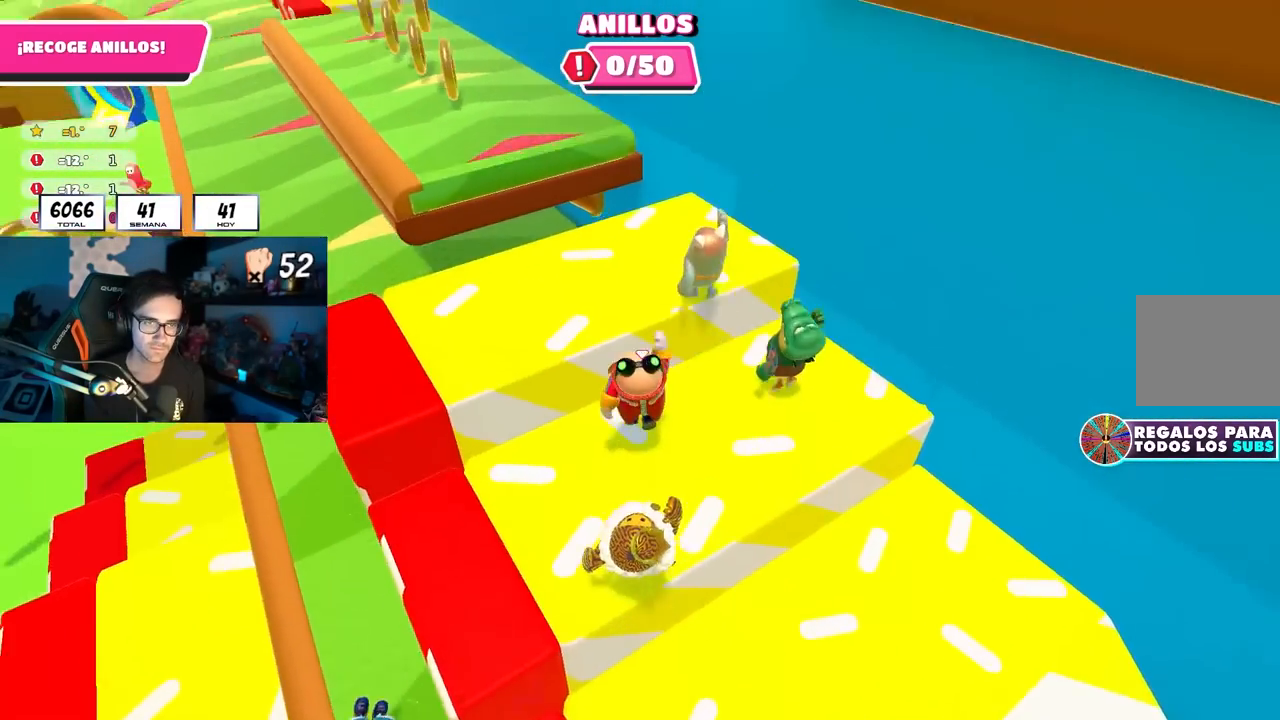
{"buttons": ["R1", "R2"], "left_stick": "up", "right_stick": "up-left", "events": [[100, "CROSS", "up"], [400, "right_stick", "up-left"], [450, "R2", "down"], [467, "R1", "down"]]}
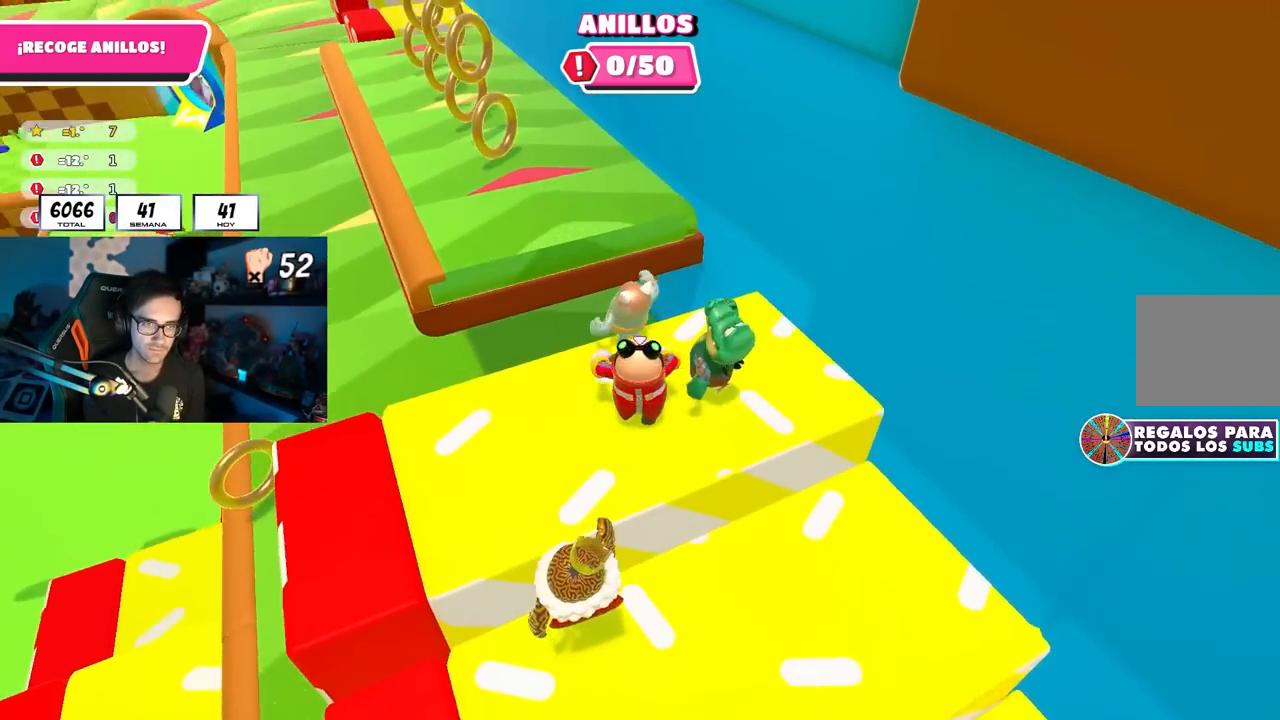
{"buttons": ["CROSS"], "left_stick": "up-right", "right_stick": "center", "events": [[67, "L3", "down"], [83, "R1", "up"], [83, "R2", "up"], [150, "right_stick", "down-left"], [267, "right_stick", "center"], [367, "L3", "up"], [417, "CROSS", "down"], [450, "left_stick", "up-right"]]}
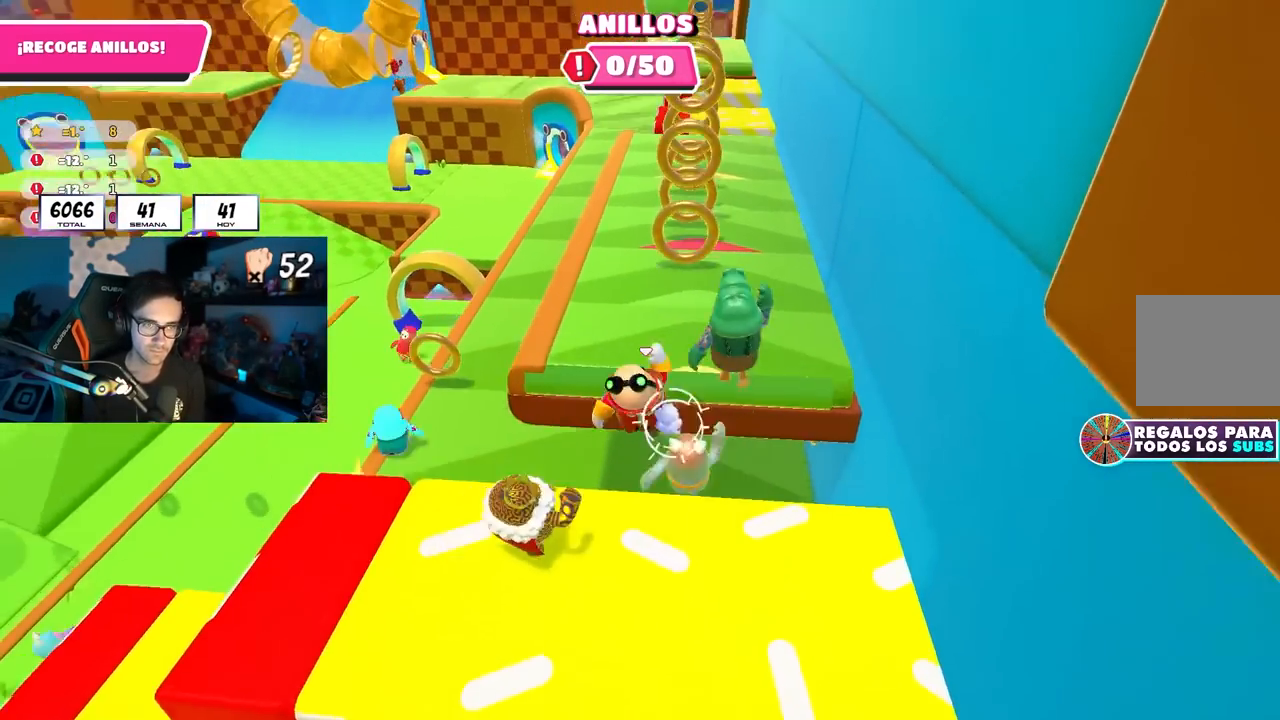
{"buttons": ["CROSS"], "left_stick": "up", "right_stick": "center", "events": [[83, "CROSS", "up"], [350, "left_stick", "up"], [433, "CROSS", "down"]]}
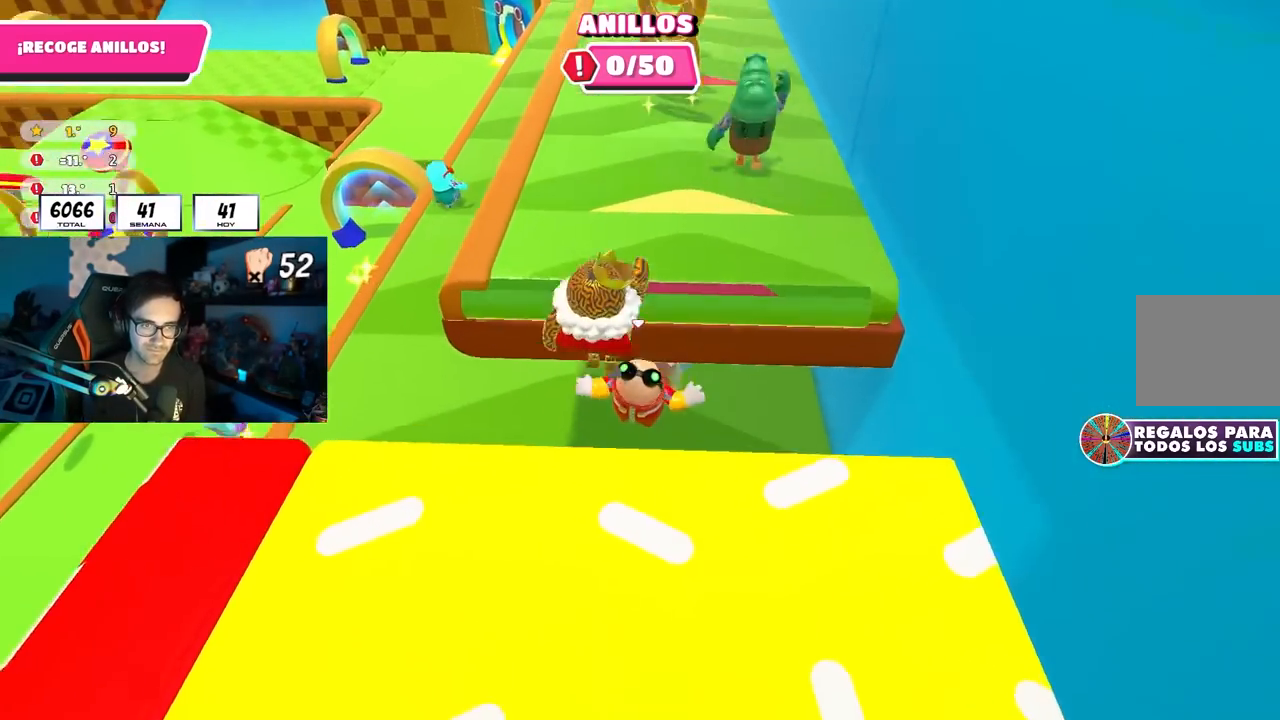
{"buttons": [], "left_stick": "up", "right_stick": "up", "events": [[67, "CROSS", "up"], [200, "left_stick", "up-left"], [217, "right_stick", "up"], [300, "left_stick", "up"]]}
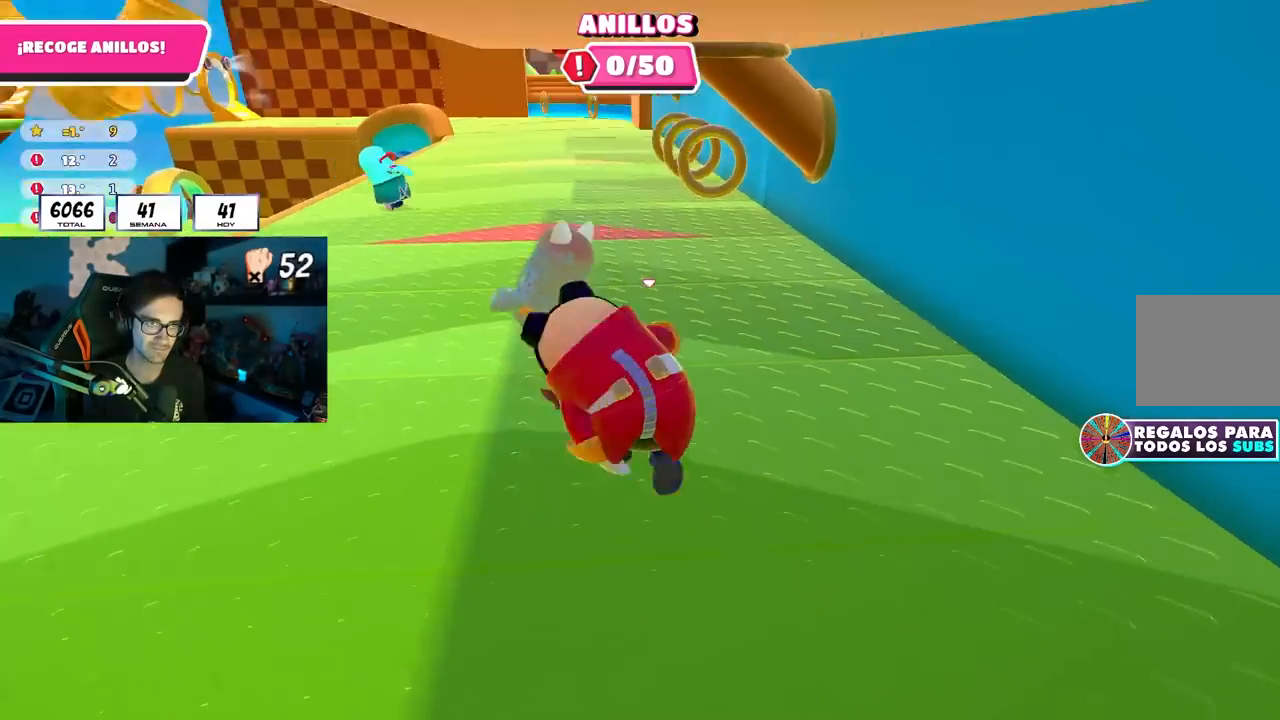
{"buttons": [], "left_stick": "up-right", "right_stick": "center", "events": [[117, "right_stick", "center"], [183, "left_stick", "up-right"], [333, "right_stick", "down"], [500, "right_stick", "center"]]}
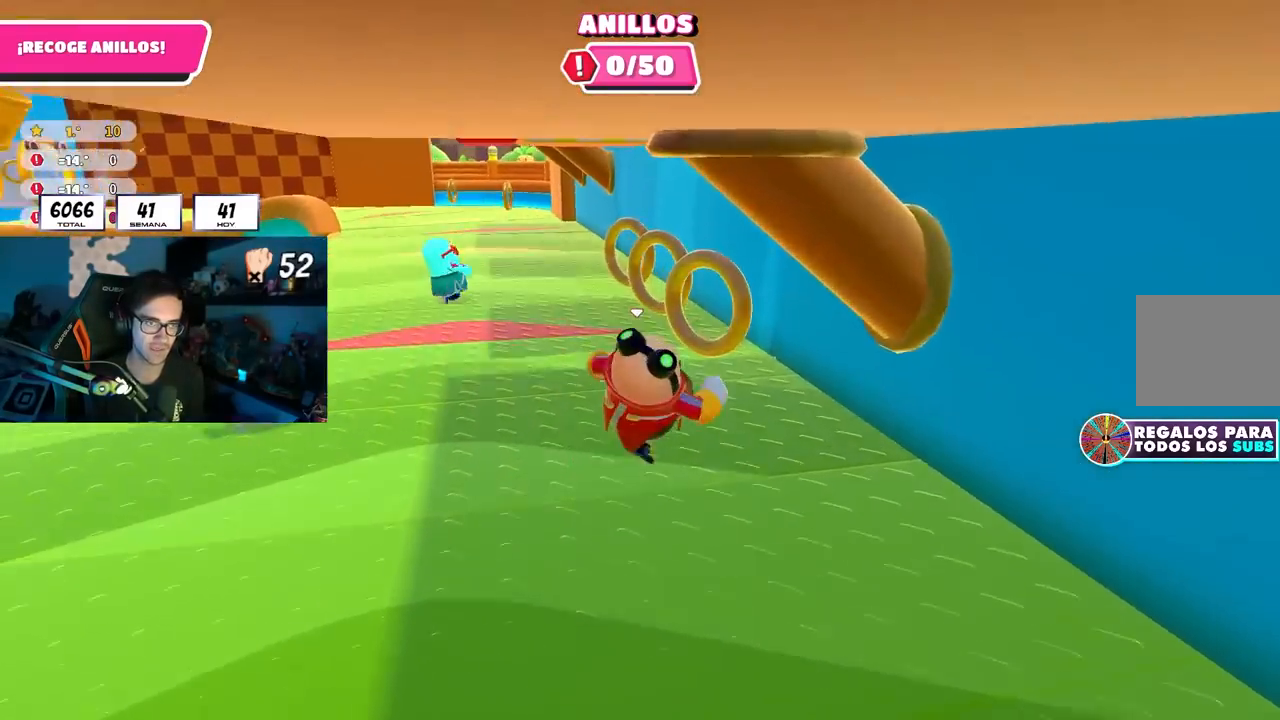
{"buttons": [], "left_stick": "up", "right_stick": "center", "events": [[83, "right_stick", "down"], [100, "left_stick", "up"], [200, "right_stick", "center"], [233, "R1", "down"], [300, "R1", "up"], [350, "right_stick", "up-left"], [450, "right_stick", "center"]]}
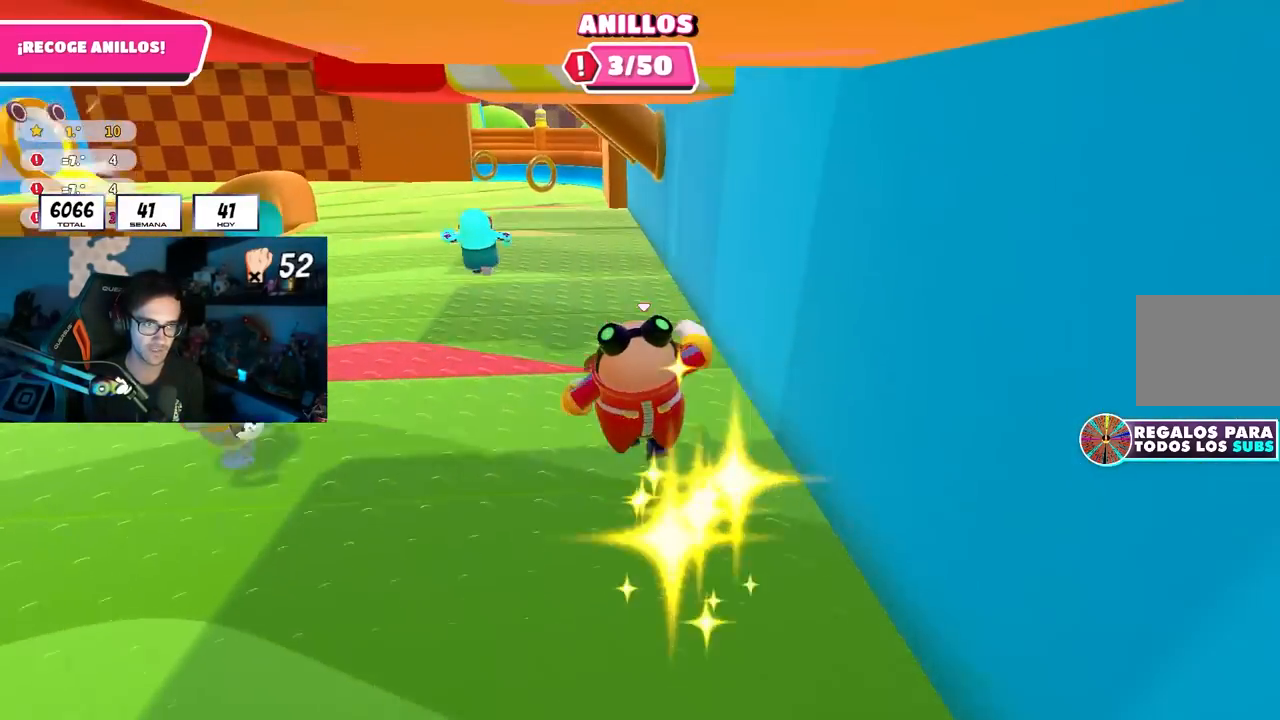
{"buttons": [], "left_stick": "up", "right_stick": "center", "events": [[33, "right_stick", "left"], [100, "right_stick", "center"]]}
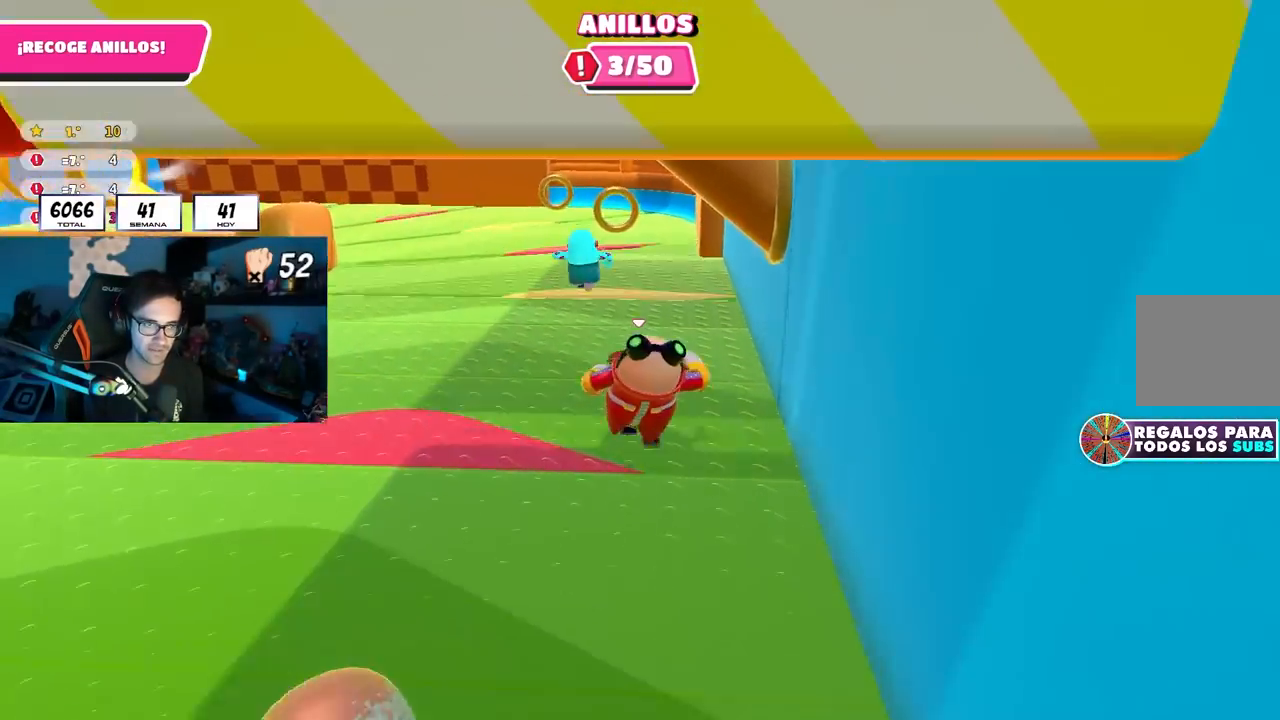
{"buttons": [], "left_stick": "up-left", "right_stick": "center", "events": [[233, "right_stick", "up-left"], [300, "right_stick", "center"], [450, "left_stick", "up-left"]]}
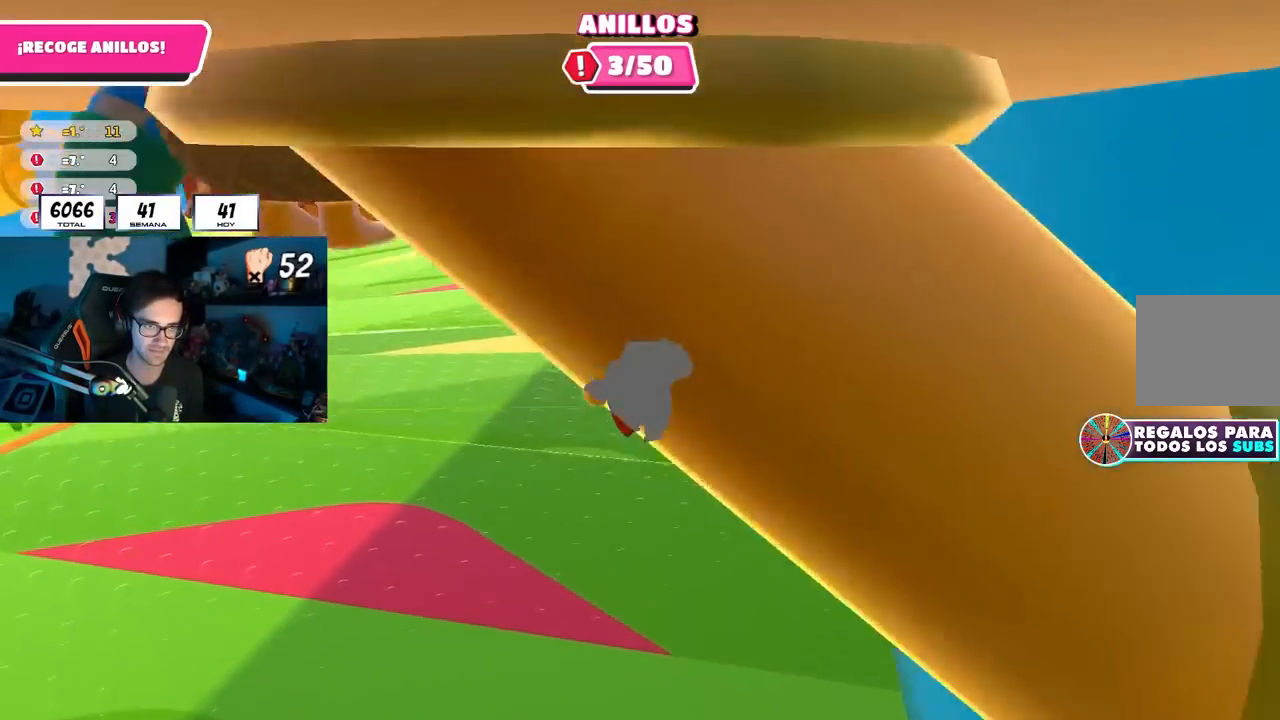
{"buttons": [], "left_stick": "up-left", "right_stick": "down-left", "events": [[217, "right_stick", "down-left"]]}
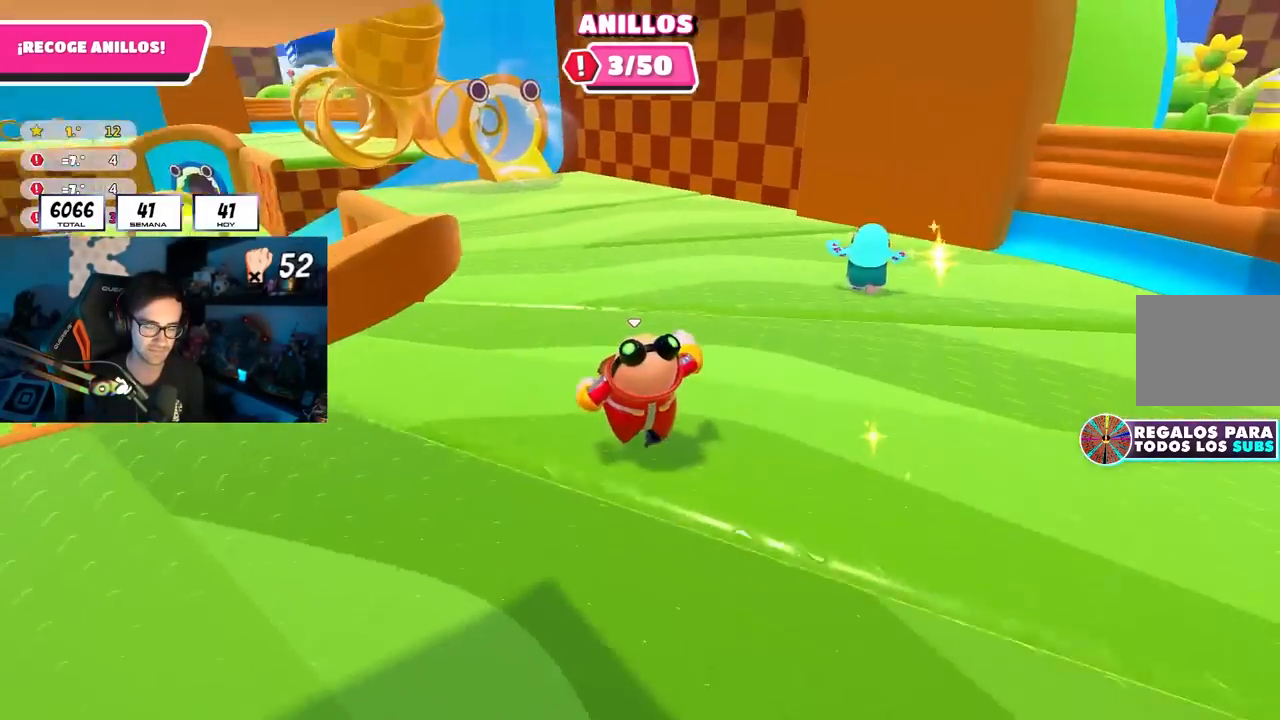
{"buttons": [], "left_stick": "up-left", "right_stick": "down-left", "events": [[50, "right_stick", "left"], [233, "right_stick", "center"], [333, "right_stick", "left"], [400, "right_stick", "down-left"]]}
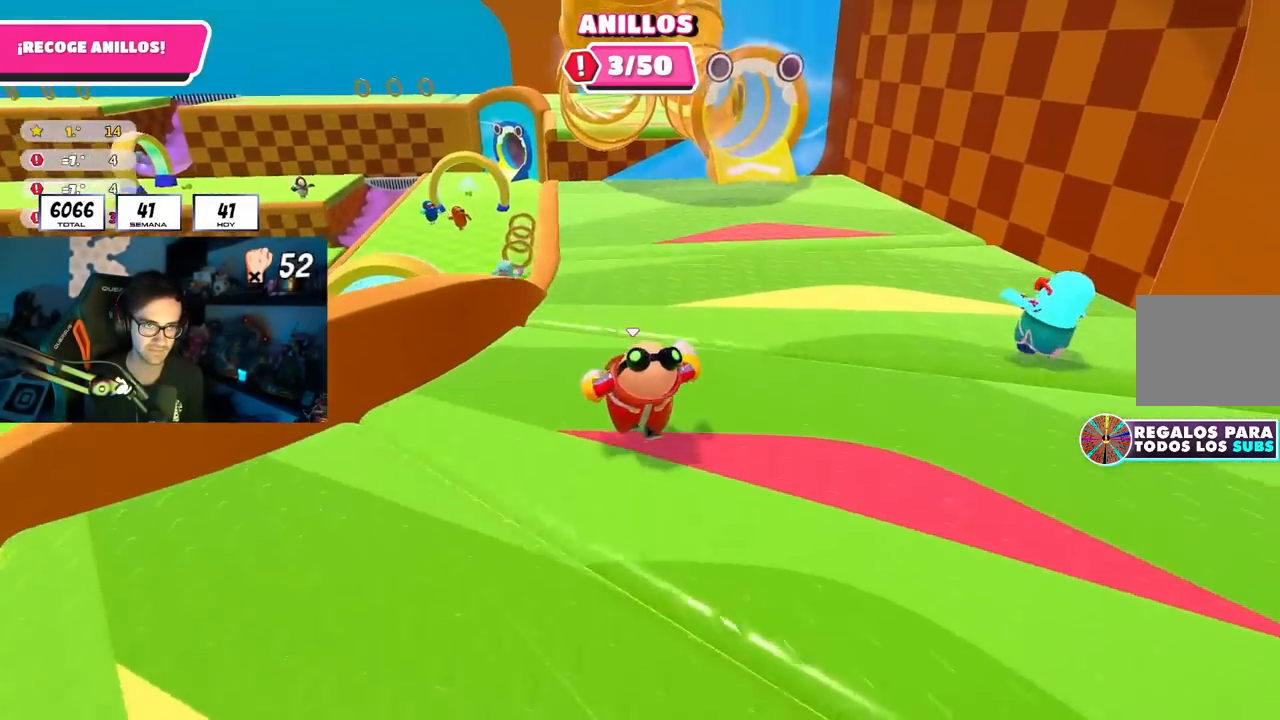
{"buttons": [], "left_stick": "up-left", "right_stick": "center", "events": [[500, "right_stick", "center"]]}
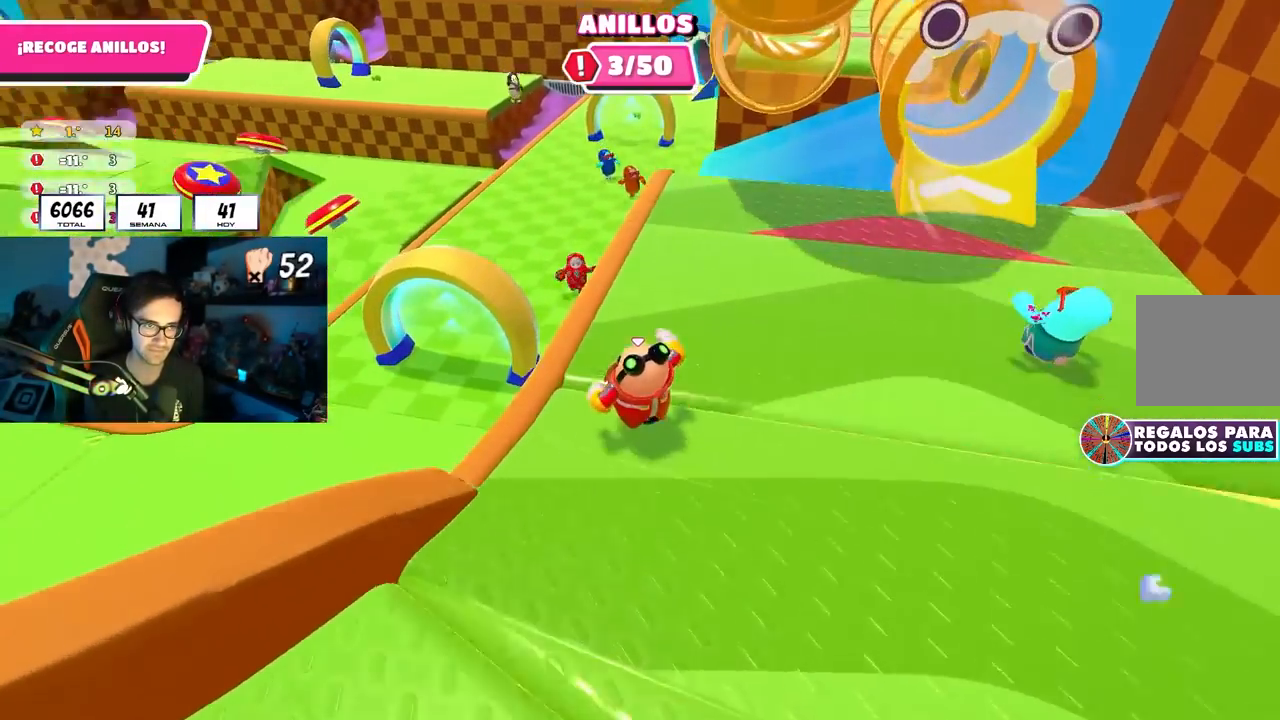
{"buttons": [], "left_stick": "up", "right_stick": "center", "events": [[83, "CROSS", "down"], [200, "CROSS", "up"], [317, "right_stick", "left"], [350, "left_stick", "up"], [433, "right_stick", "center"]]}
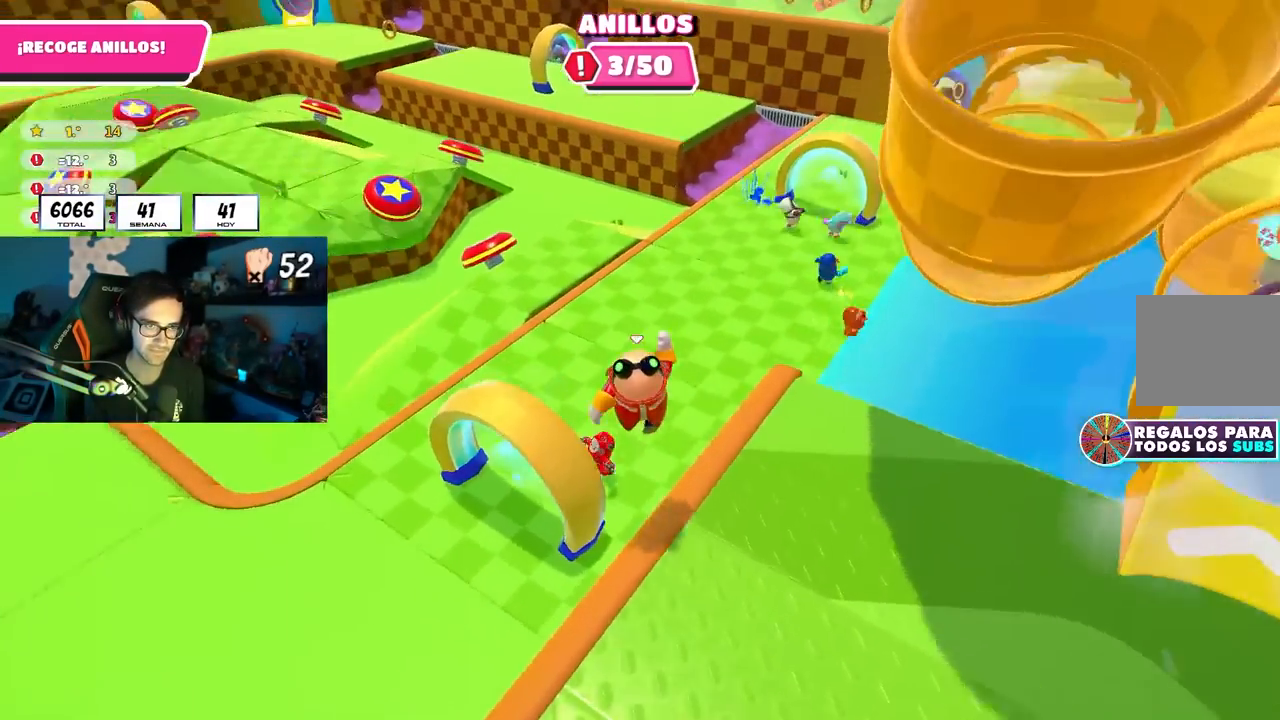
{"buttons": [], "left_stick": "up-left", "right_stick": "up-left", "events": [[17, "right_stick", "left"], [117, "left_stick", "up-left"], [433, "right_stick", "up-left"]]}
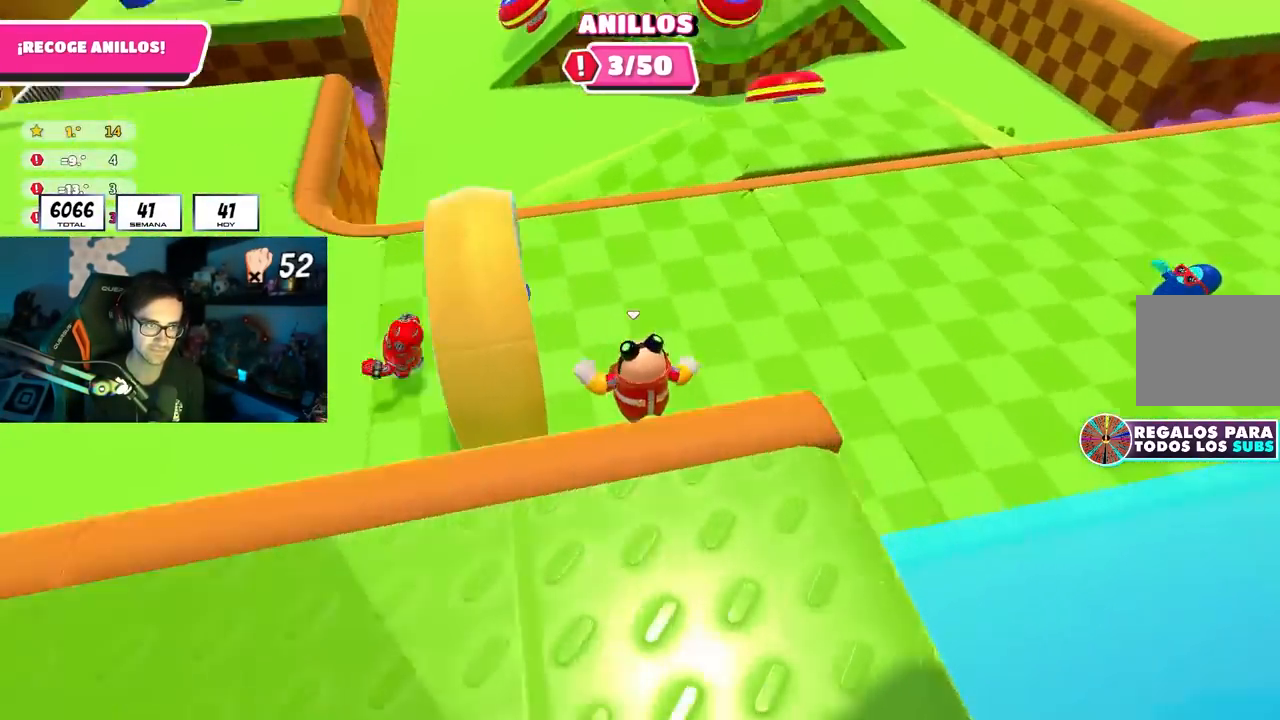
{"buttons": [], "left_stick": "up-left", "right_stick": "up", "events": [[333, "right_stick", "center"], [483, "right_stick", "up"]]}
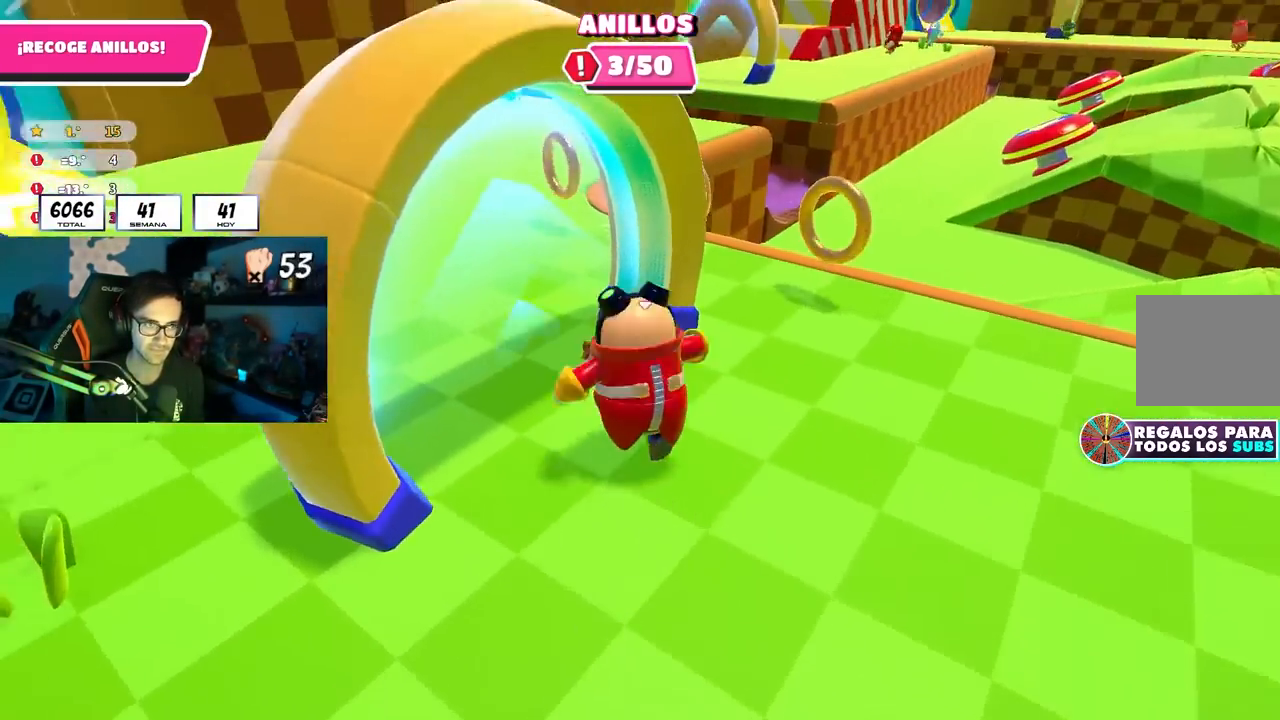
{"buttons": [], "left_stick": "up", "right_stick": "down-right", "events": [[83, "right_stick", "center"], [167, "left_stick", "up"], [267, "right_stick", "down-right"]]}
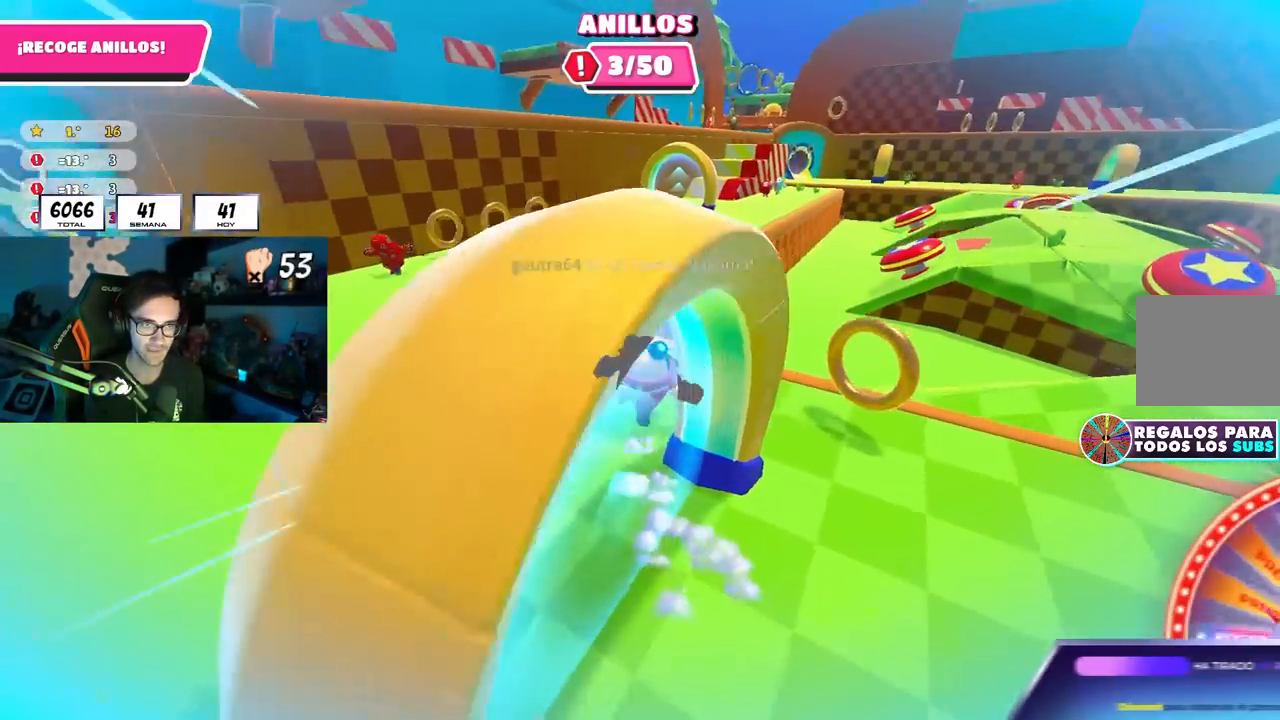
{"buttons": [], "left_stick": "up", "right_stick": "right", "events": [[117, "right_stick", "center"], [133, "left_stick", "up-left"], [183, "right_stick", "left"], [267, "right_stick", "center"], [333, "left_stick", "up"], [417, "right_stick", "right"]]}
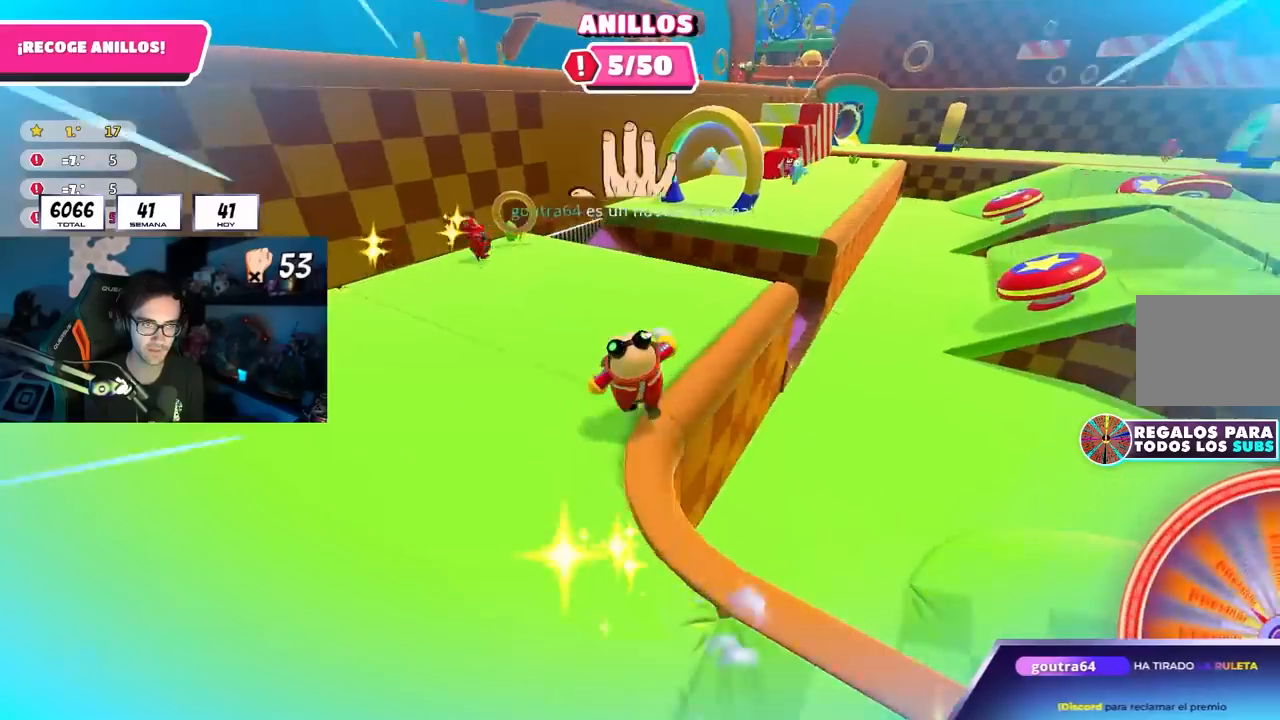
{"buttons": [], "left_stick": "up", "right_stick": "center", "events": [[50, "right_stick", "center"]]}
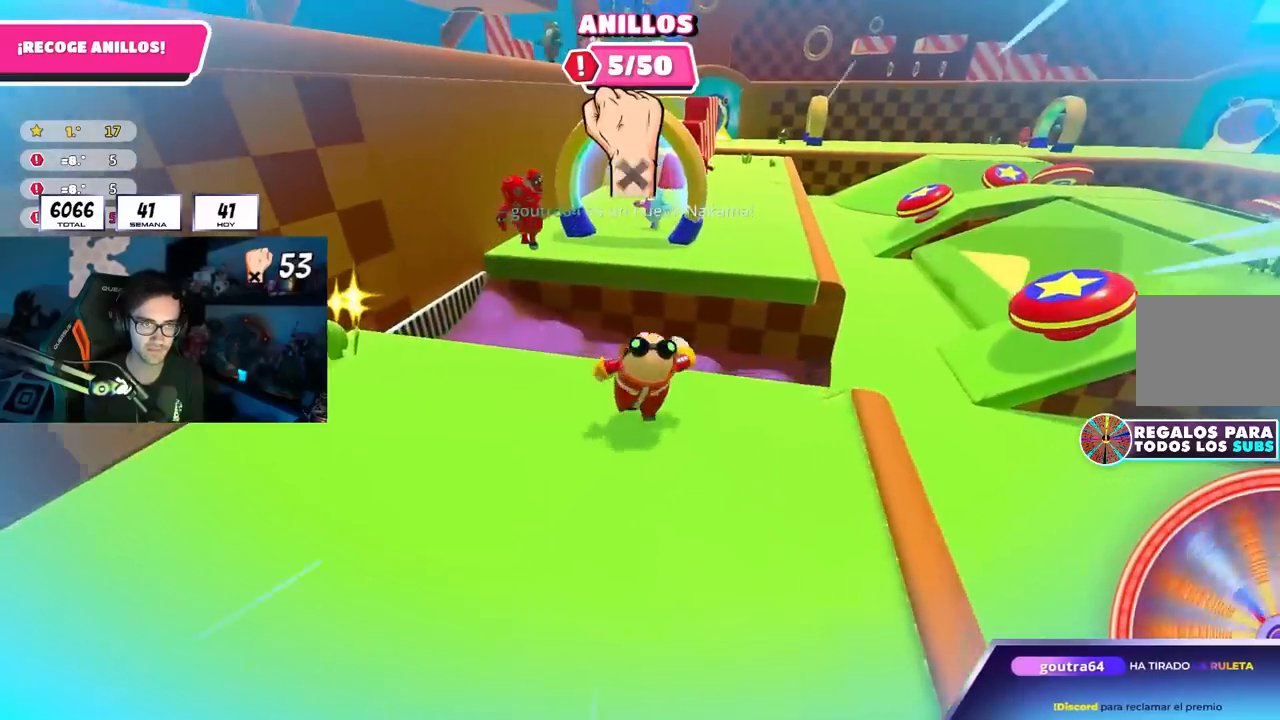
{"buttons": [], "left_stick": "up", "right_stick": "center", "events": [[17, "CROSS", "down"], [167, "CROSS", "up"]]}
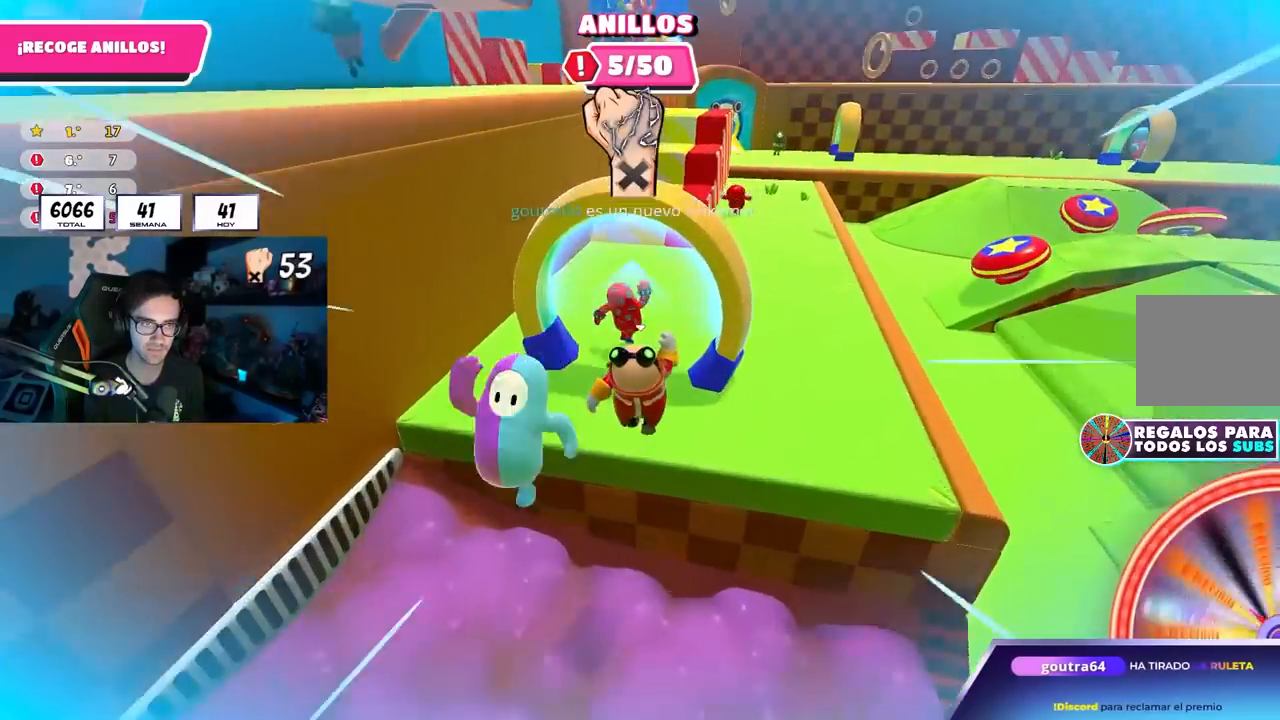
{"buttons": [], "left_stick": "up-right", "right_stick": "down-right", "events": [[50, "right_stick", "right"], [67, "left_stick", "up-right"], [367, "right_stick", "down-right"]]}
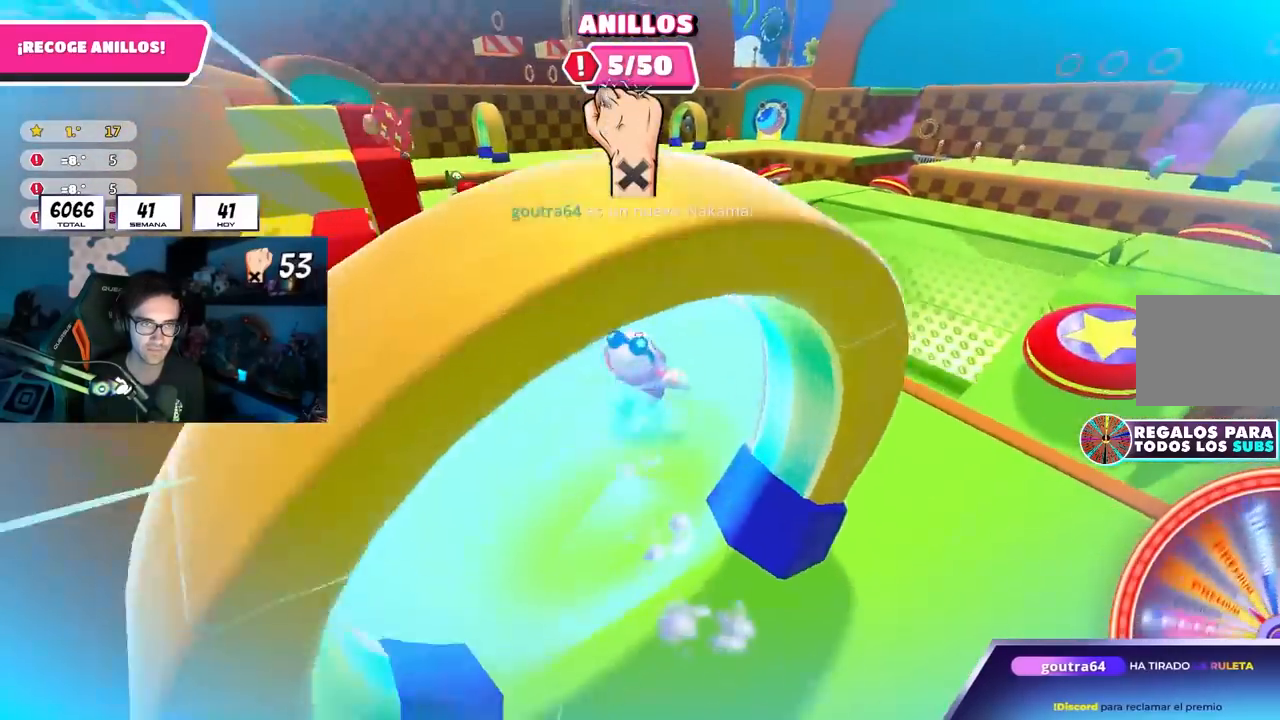
{"buttons": [], "left_stick": "up", "right_stick": "center", "events": [[50, "left_stick", "up"], [83, "right_stick", "center"], [333, "CROSS", "down"], [483, "CROSS", "up"]]}
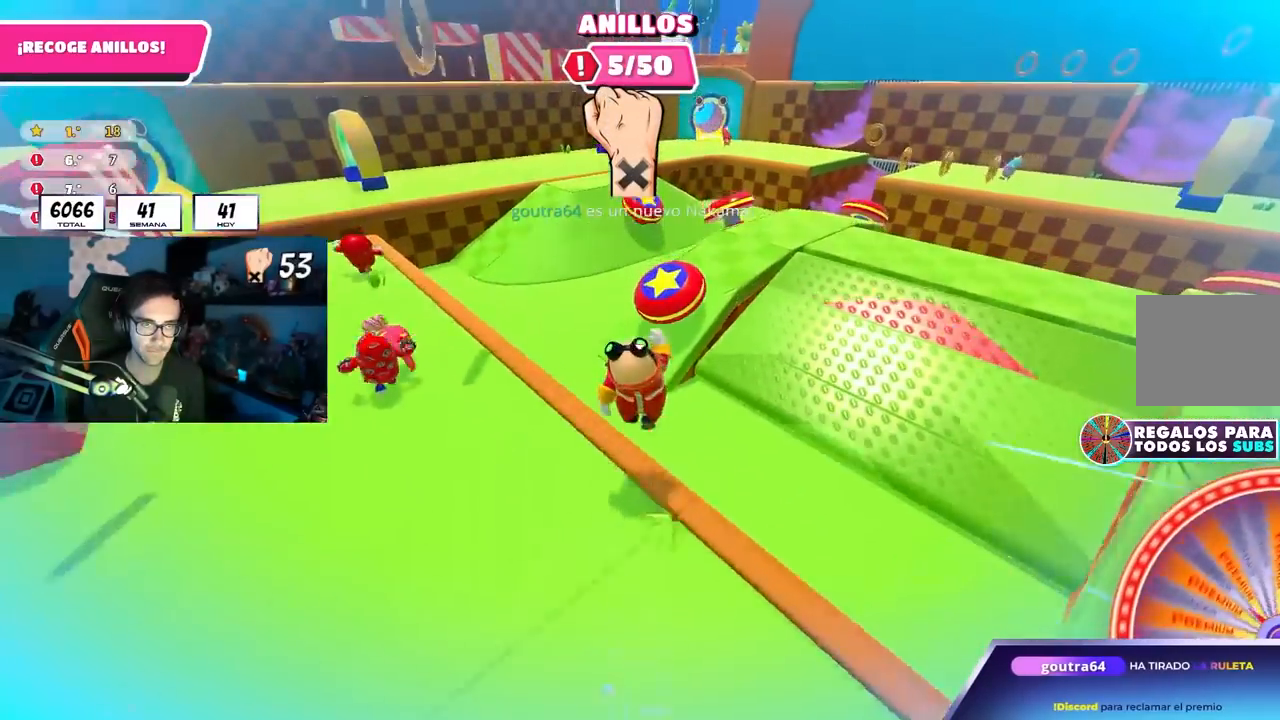
{"buttons": [], "left_stick": "up-left", "right_stick": "left", "events": [[67, "left_stick", "up-right"], [117, "SQUARE", "down"], [250, "SQUARE", "up"], [267, "left_stick", "up"], [383, "right_stick", "left"], [467, "left_stick", "up-left"]]}
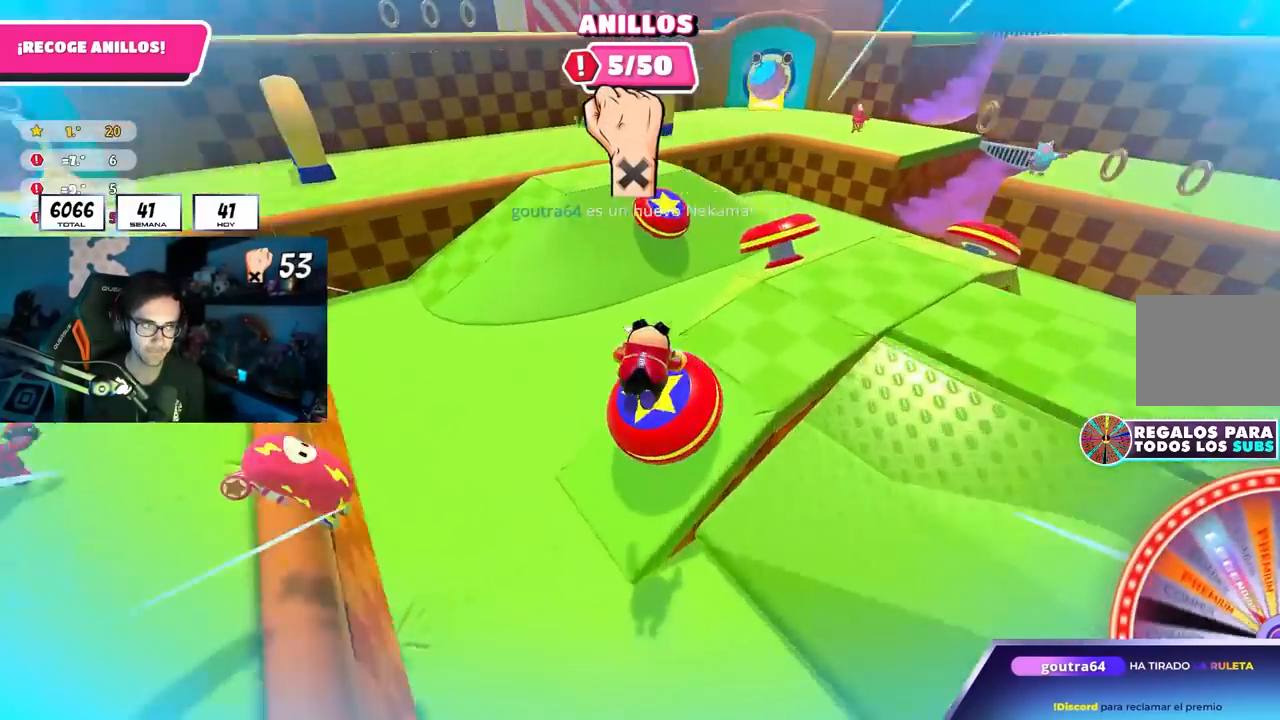
{"buttons": [], "left_stick": "up-left", "right_stick": "center", "events": [[317, "right_stick", "up-left"], [450, "right_stick", "center"]]}
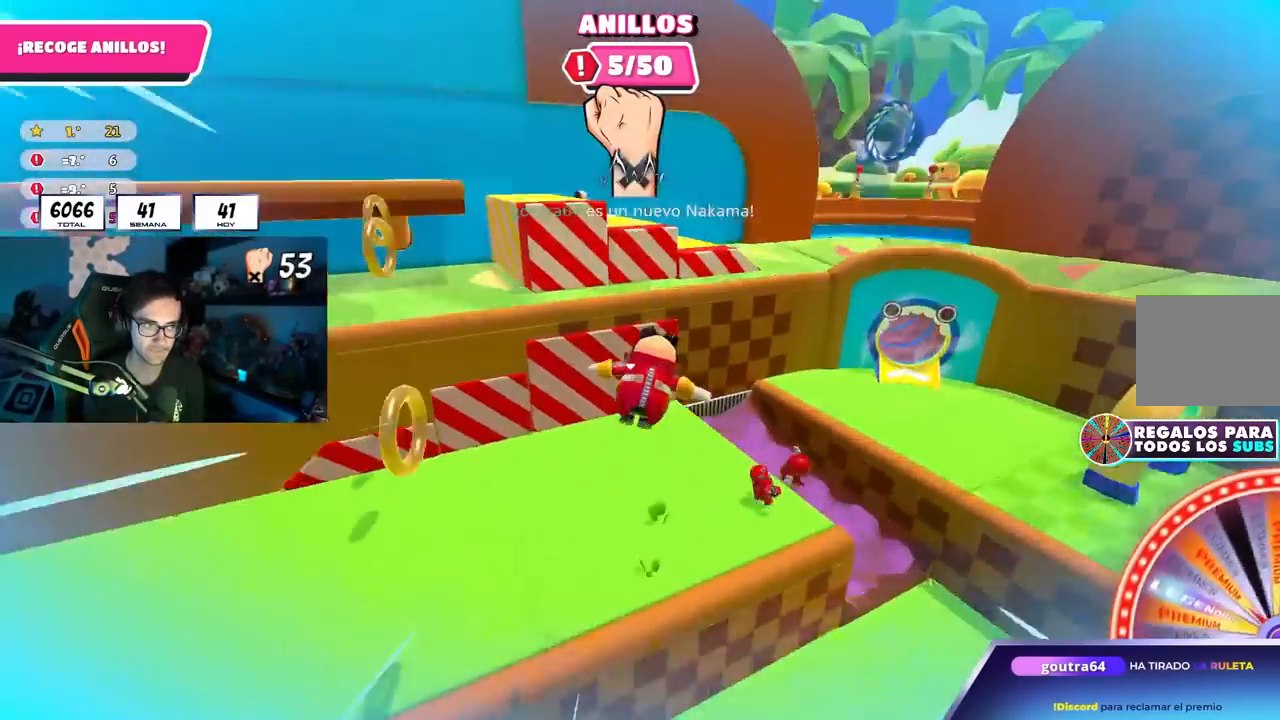
{"buttons": [], "left_stick": "up-left", "right_stick": "center", "events": [[100, "right_stick", "up-left"], [217, "right_stick", "center"]]}
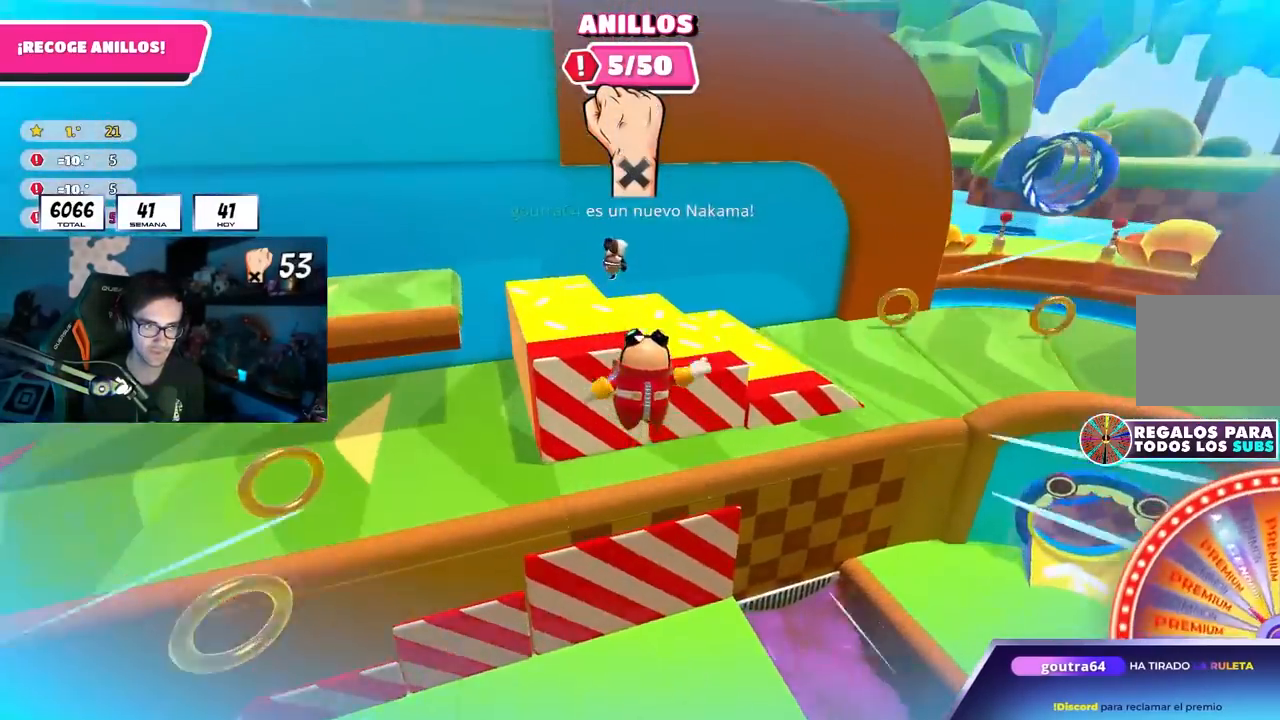
{"buttons": [], "left_stick": "up-left", "right_stick": "left", "events": [[183, "SQUARE", "down"], [333, "L2", "down"], [350, "SQUARE", "up"], [417, "right_stick", "left"], [483, "L2", "up"]]}
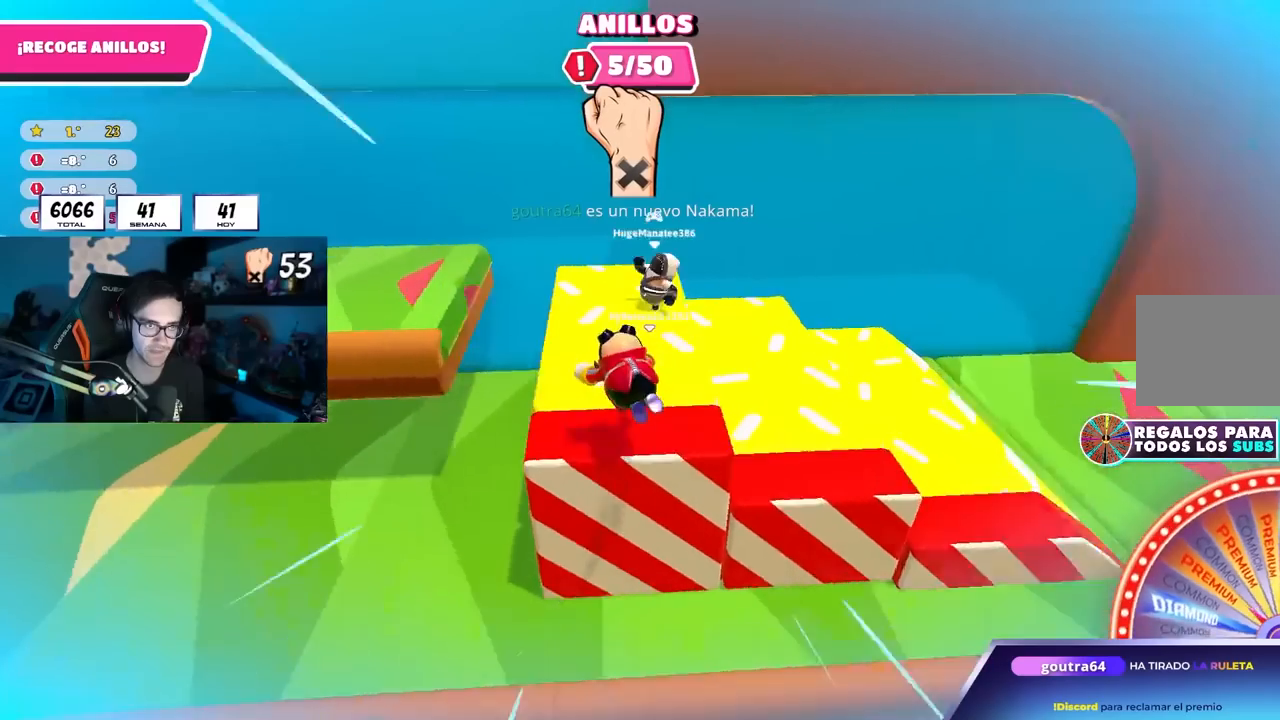
{"buttons": [], "left_stick": "down-left", "right_stick": "center", "events": [[100, "right_stick", "center"], [267, "left_stick", "center"], [267, "right_stick", "left"], [400, "left_stick", "left"], [433, "right_stick", "center"], [483, "left_stick", "down-left"]]}
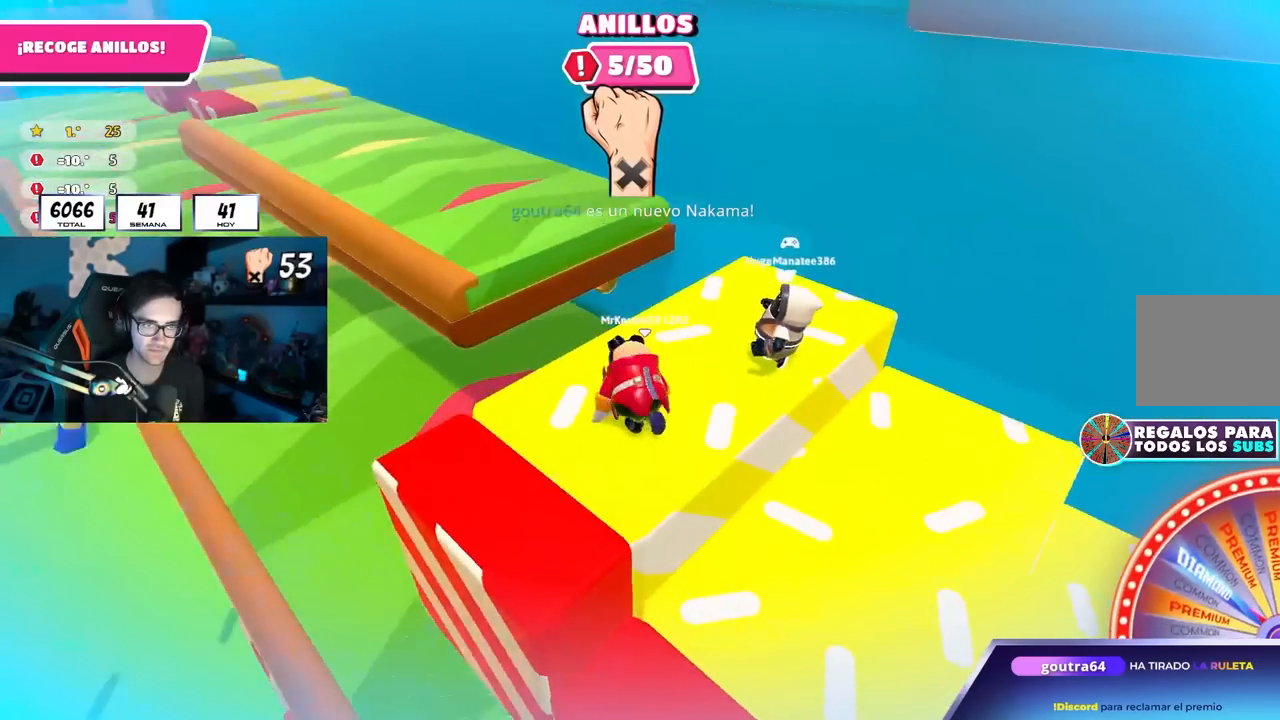
{"buttons": [], "left_stick": "up-left", "right_stick": "center", "events": [[33, "left_stick", "down"], [117, "left_stick", "down-left"], [283, "left_stick", "right"], [417, "left_stick", "down-left"], [500, "left_stick", "up-left"]]}
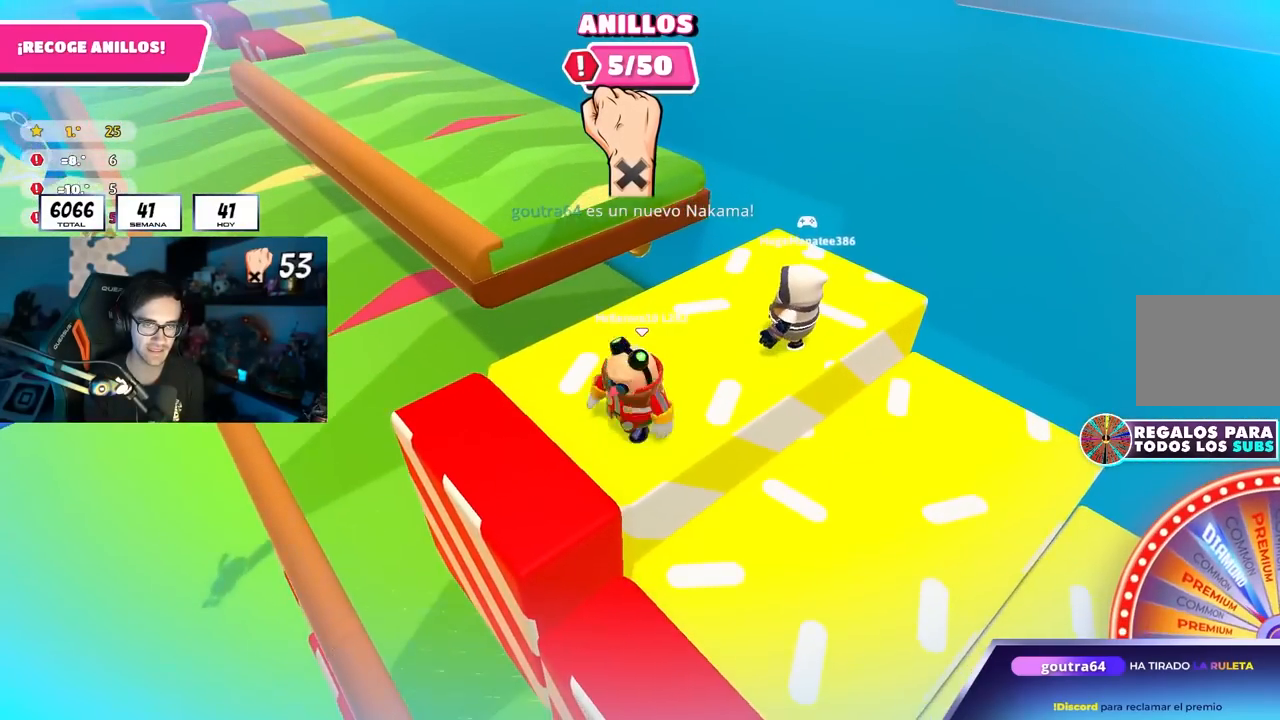
{"buttons": [], "left_stick": "left", "right_stick": "center", "events": [[33, "left_stick", "up"], [183, "left_stick", "down-left"], [283, "right_stick", "left"], [333, "left_stick", "right"], [383, "right_stick", "center"], [500, "left_stick", "left"]]}
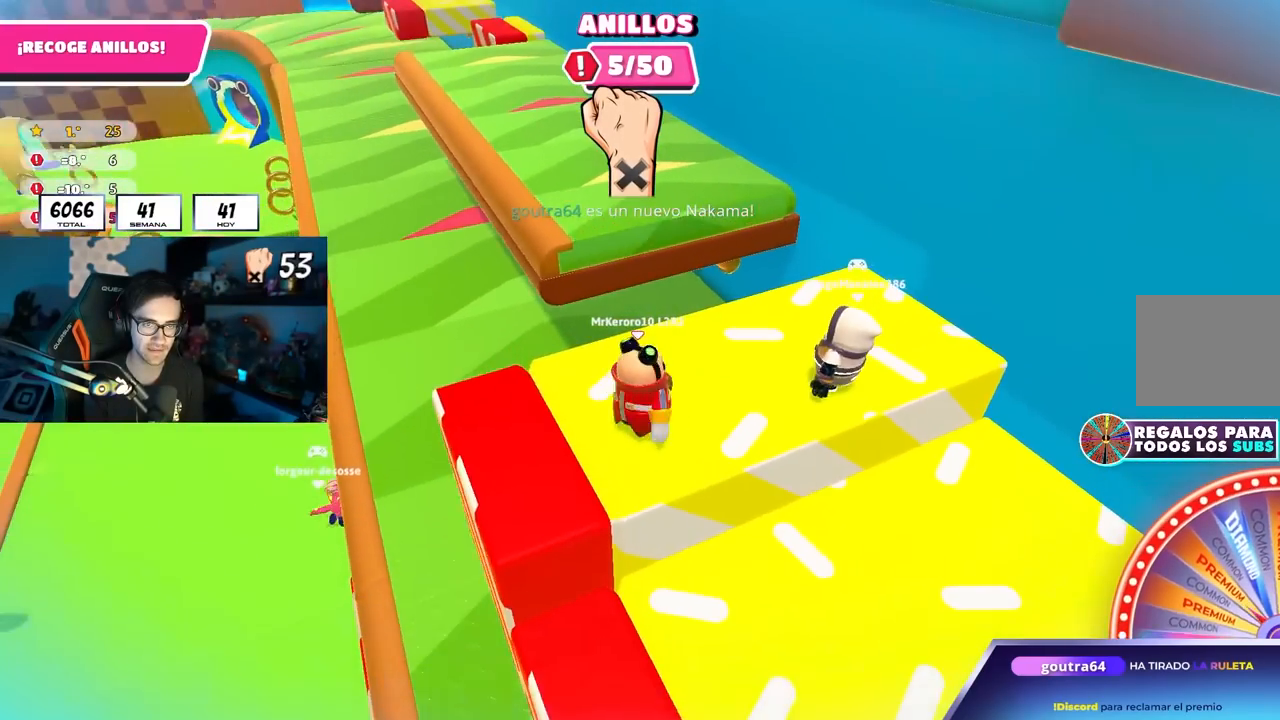
{"buttons": [], "left_stick": "up-right", "right_stick": "center", "events": [[150, "left_stick", "right"], [250, "left_stick", "left"], [367, "left_stick", "up-right"]]}